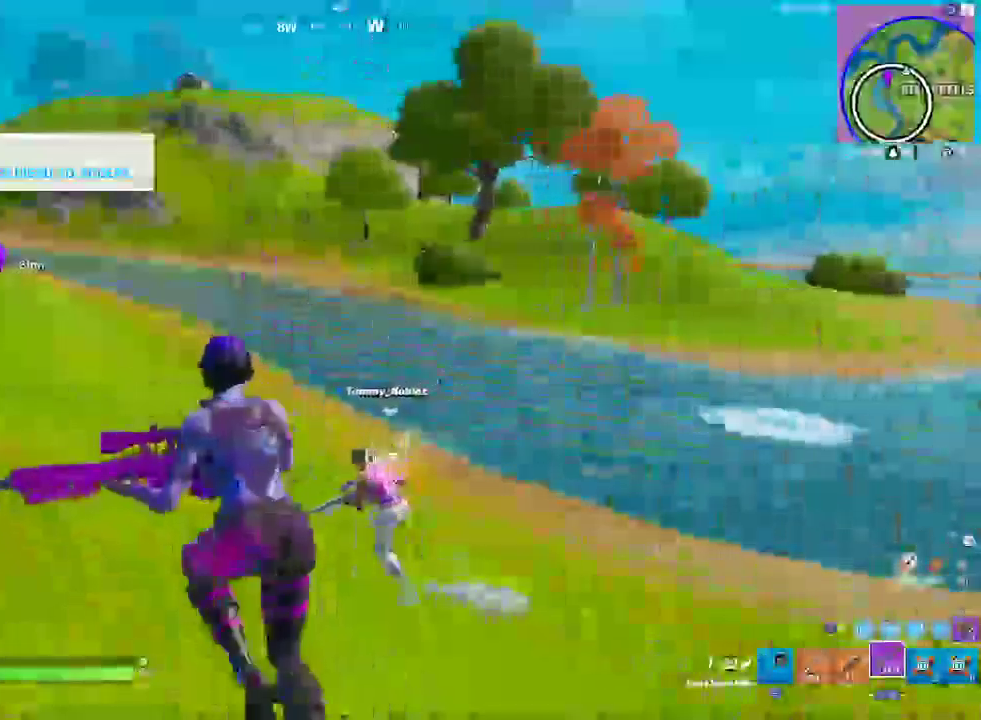
Gameplay with a controller (PlayStation layout); each line is a JSON object with the inputs held at the frame after it. "events" lists button and stick changes between this image and that frame as [ms after this image, input, new state], when the widget could be followed in between. This document gives stick clicks only as held states, not as events. Not read: DPAD_UP HOME L1 R1.
{"buttons": ["DPAD_LEFT"], "left_stick": "up", "right_stick": "center", "events": [[100, "left_stick", "up-left"], [467, "left_stick", "up"]]}
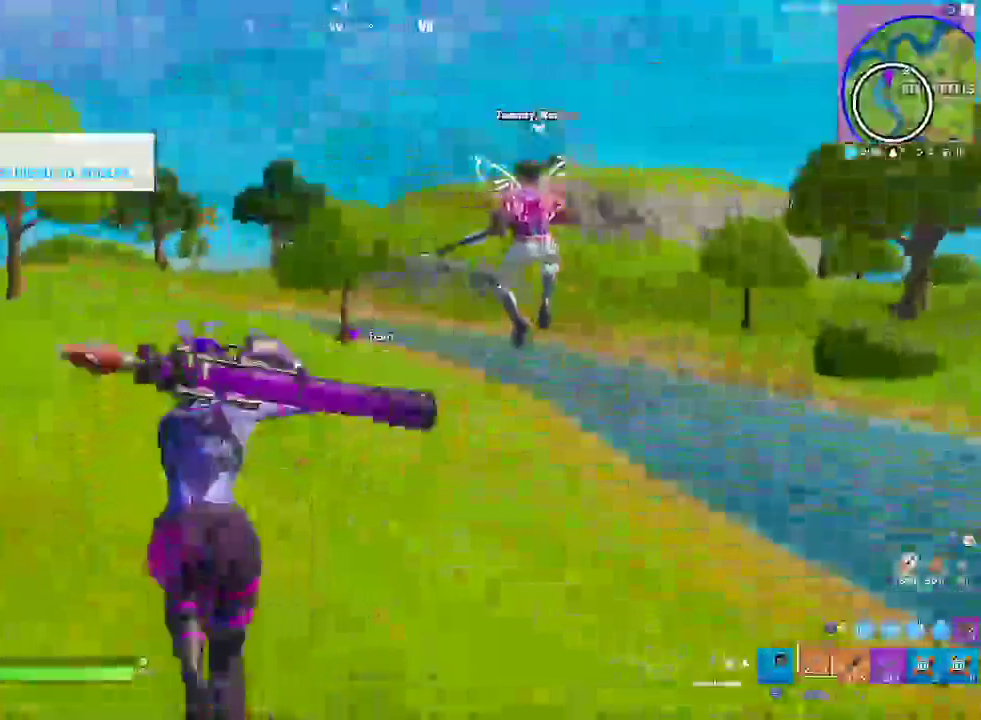
{"buttons": ["CIRCLE"], "left_stick": "up-right", "right_stick": "center", "events": [[400, "CIRCLE", "down"], [500, "DPAD_LEFT", "up"], [500, "left_stick", "up-right"]]}
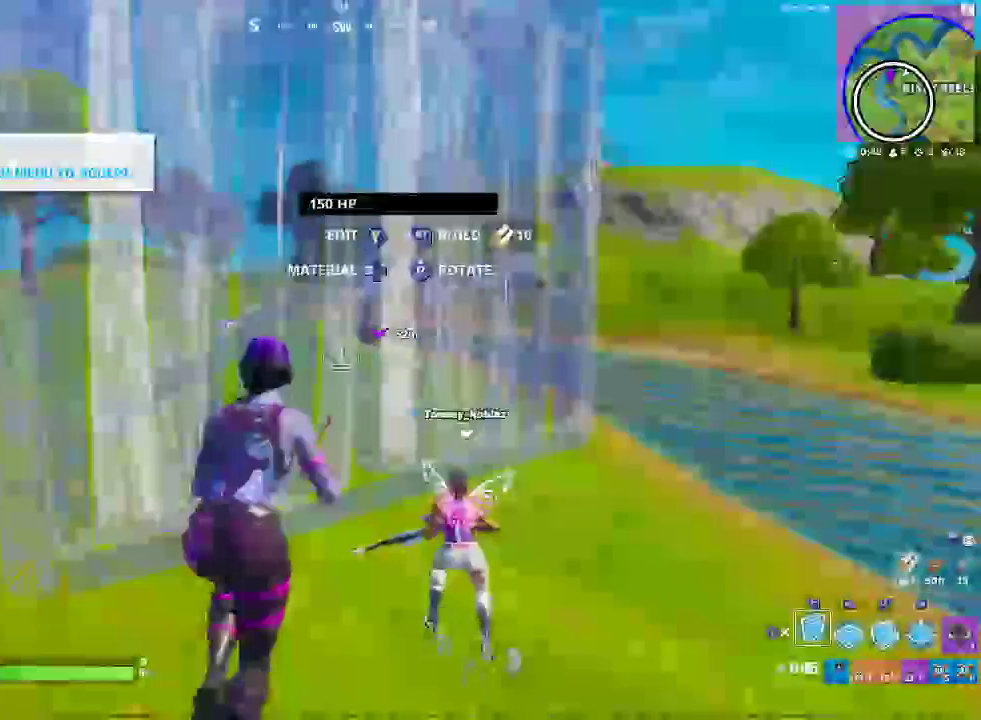
{"buttons": [], "left_stick": "up-left", "right_stick": "center", "events": [[67, "CIRCLE", "up"], [250, "left_stick", "up"], [367, "left_stick", "up-left"]]}
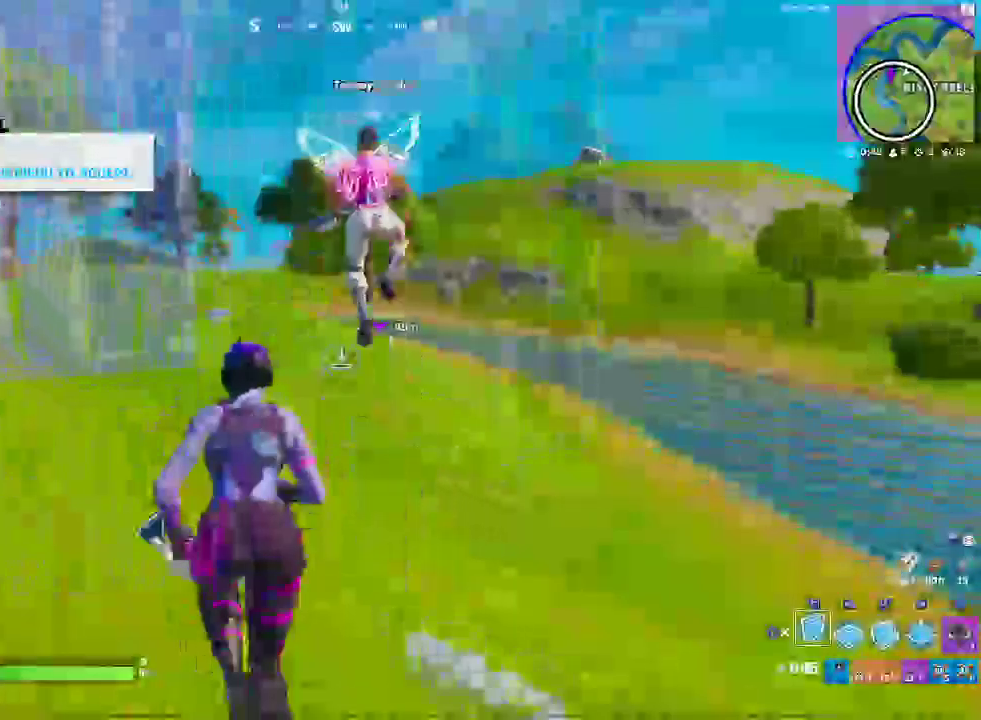
{"buttons": [], "left_stick": "up", "right_stick": "center", "events": [[167, "left_stick", "up"]]}
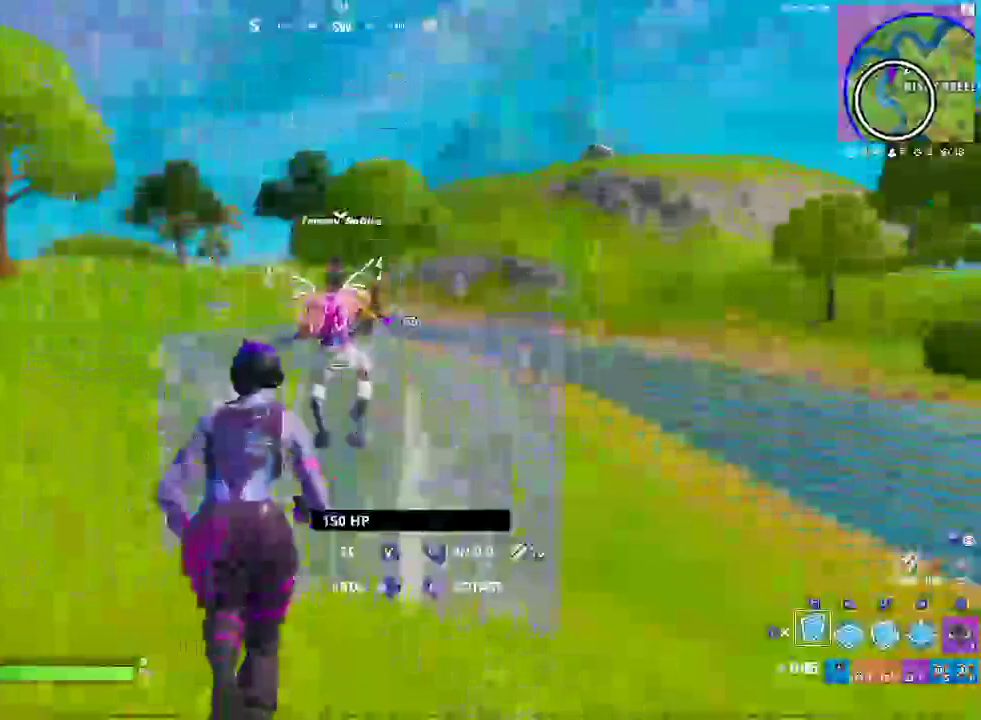
{"buttons": ["CIRCLE"], "left_stick": "up", "right_stick": "center", "events": [[367, "CIRCLE", "down"]]}
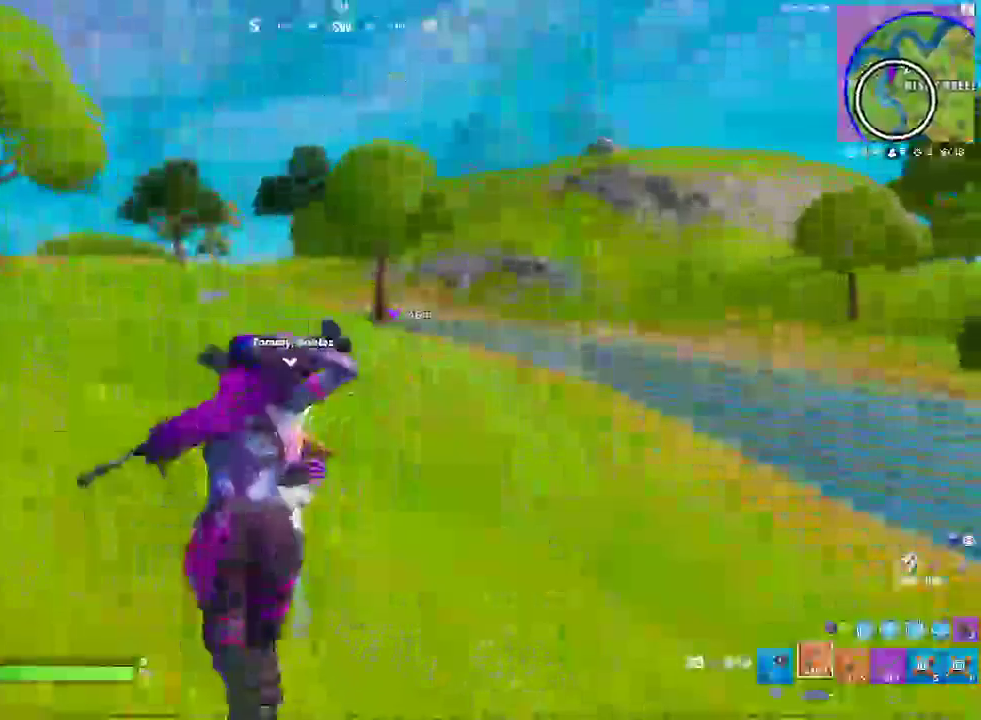
{"buttons": [], "left_stick": "up-left", "right_stick": "center", "events": [[83, "CIRCLE", "up"], [250, "CIRCLE", "down"], [317, "left_stick", "up-left"], [417, "CIRCLE", "up"]]}